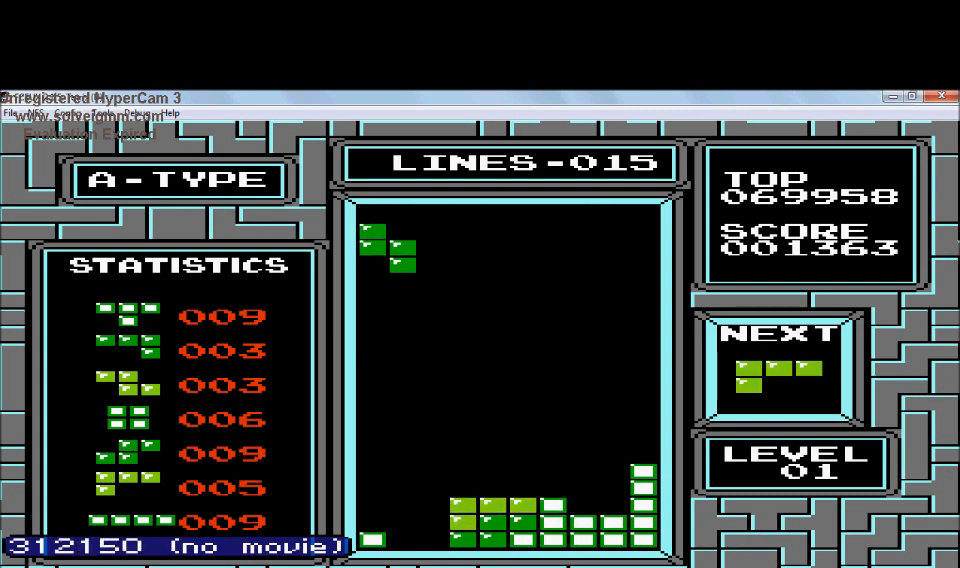
Gameplay with a controller (Nintendo layout); each line is a JSON object with the inputs held at the frame after it. "events" lists button and stick changes between this image and that frame as [ms after this image, input, new state], when the widget could be followed in between. Not read: L3 R3.
{"buttons": ["DPAD_DOWN"], "events": []}
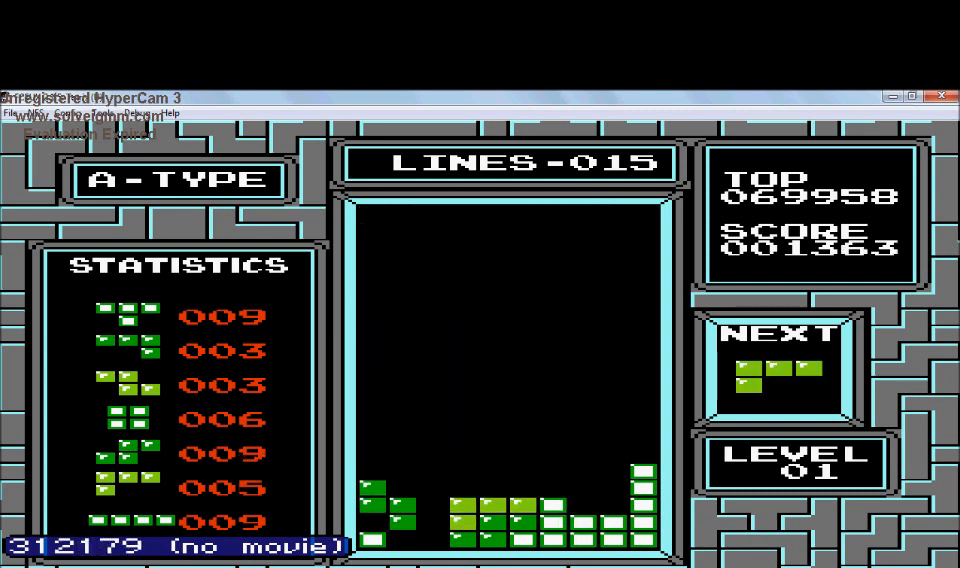
{"buttons": ["A", "DPAD_LEFT"], "events": [[233, "DPAD_DOWN", "up"], [233, "DPAD_LEFT", "down"], [434, "A", "down"]]}
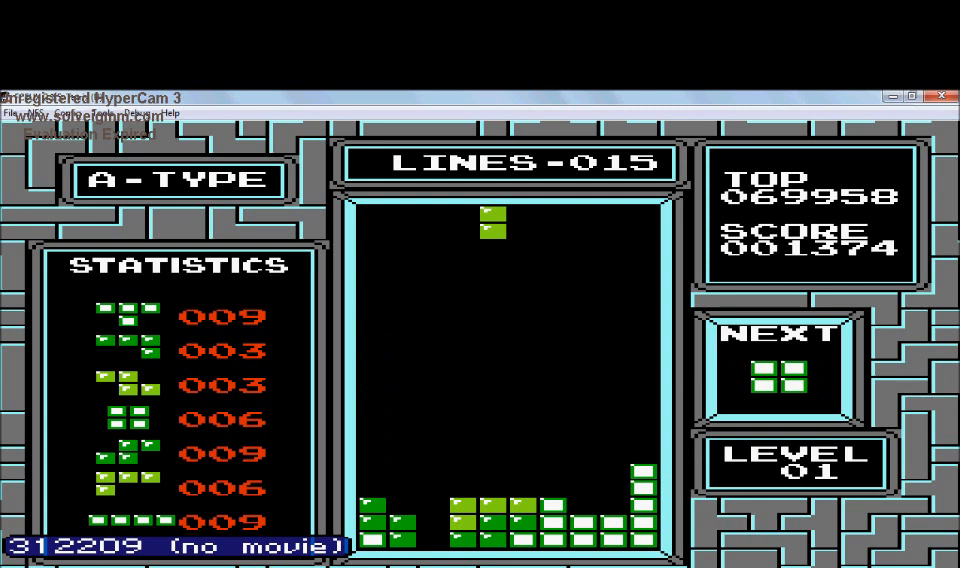
{"buttons": ["DPAD_DOWN"], "events": [[134, "A", "up"], [234, "DPAD_LEFT", "up"], [334, "DPAD_DOWN", "down"]]}
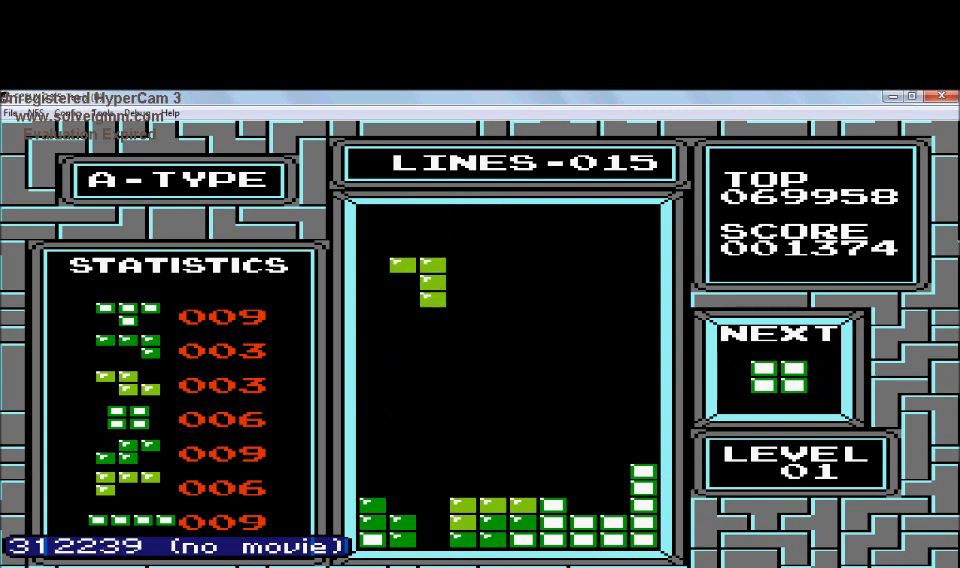
{"buttons": ["DPAD_DOWN"], "events": []}
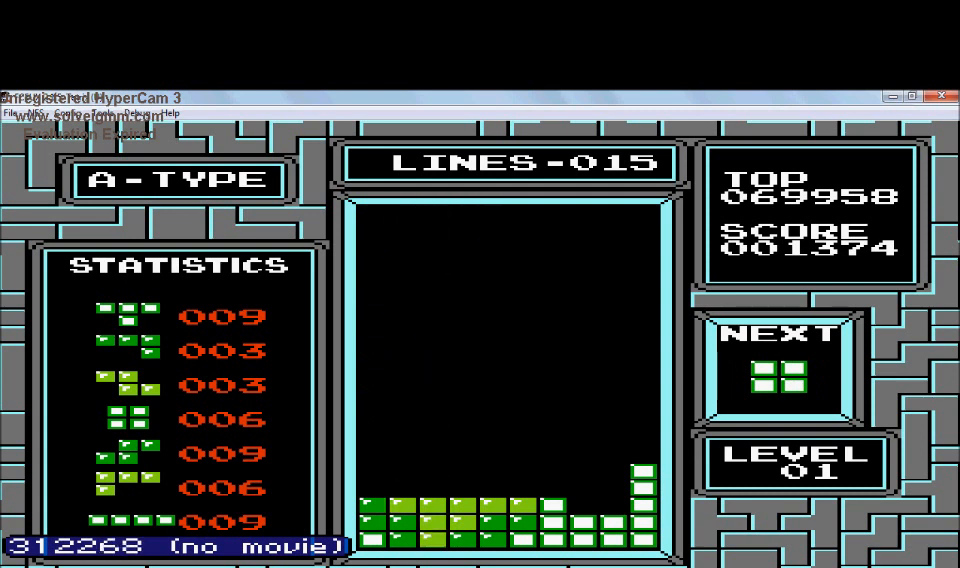
{"buttons": ["DPAD_DOWN"], "events": []}
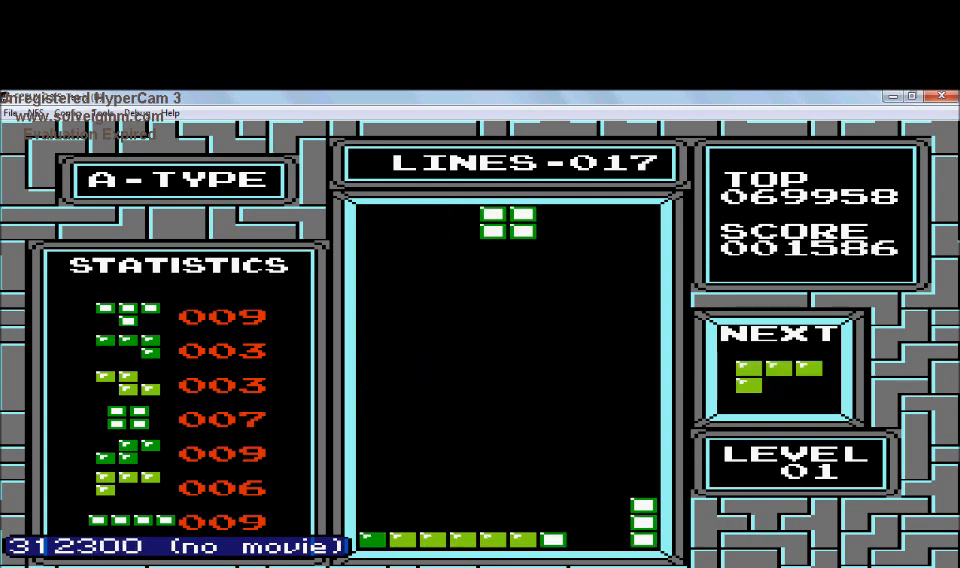
{"buttons": ["DPAD_RIGHT"], "events": [[33, "DPAD_DOWN", "up"], [233, "DPAD_RIGHT", "down"], [334, "DPAD_RIGHT", "up"], [434, "DPAD_RIGHT", "down"]]}
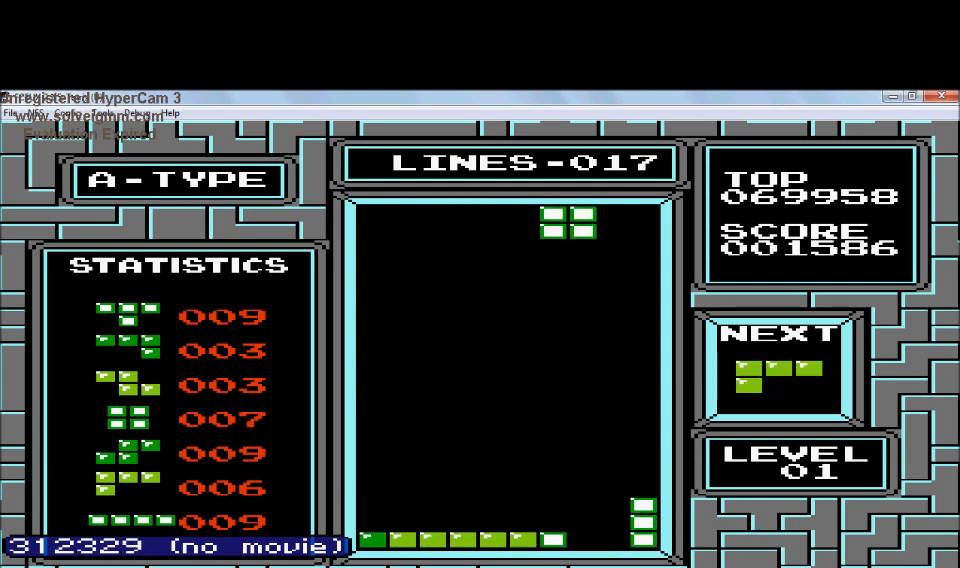
{"buttons": ["DPAD_DOWN"], "events": [[34, "DPAD_RIGHT", "up"], [234, "DPAD_RIGHT", "down"], [334, "DPAD_DOWN", "down"], [334, "DPAD_RIGHT", "up"]]}
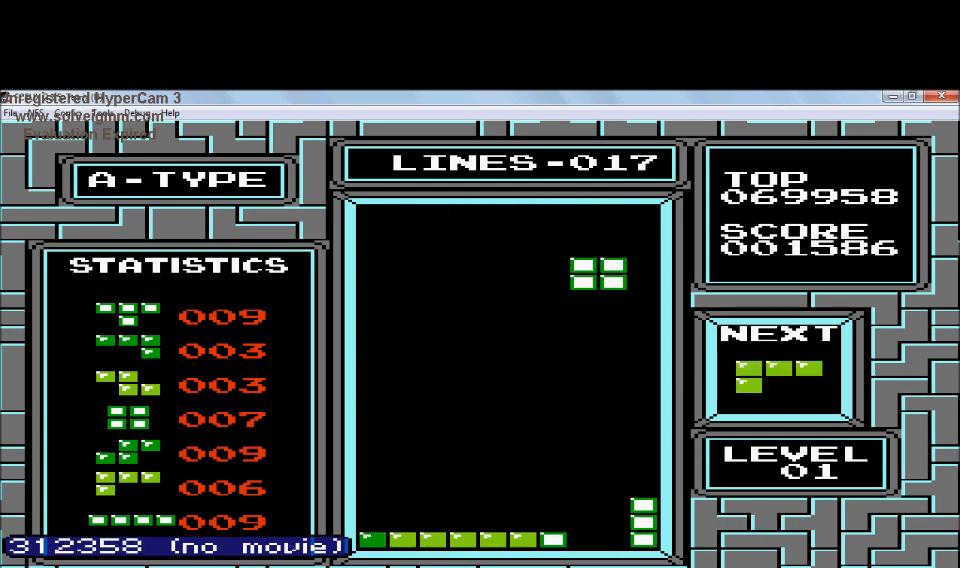
{"buttons": ["DPAD_DOWN"], "events": []}
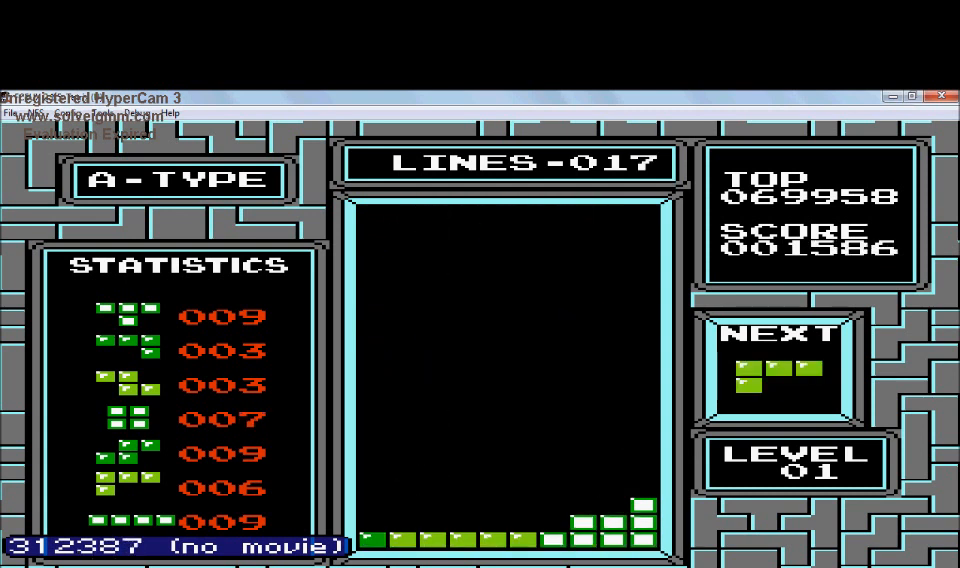
{"buttons": [], "events": [[434, "DPAD_DOWN", "up"]]}
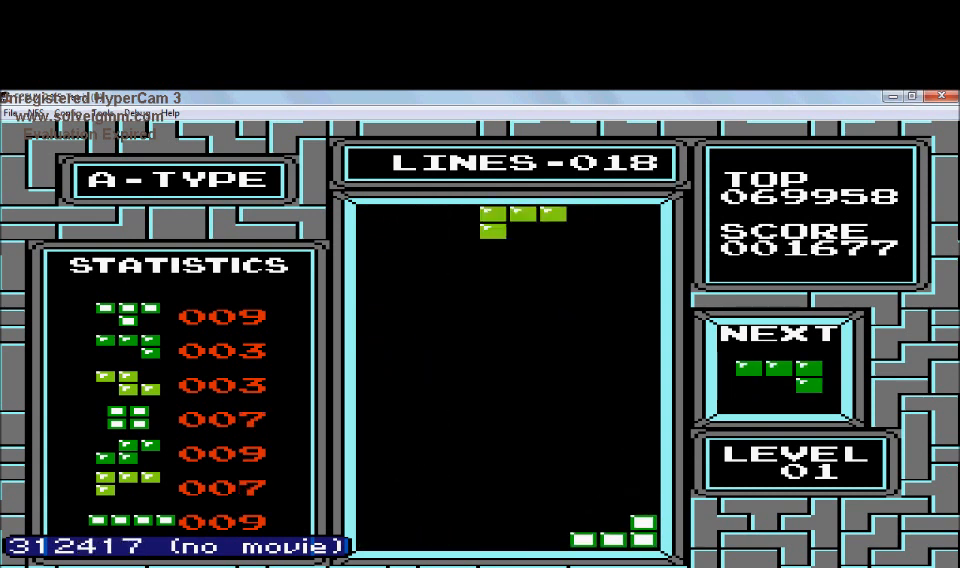
{"buttons": ["DPAD_RIGHT"], "events": [[233, "DPAD_RIGHT", "down"]]}
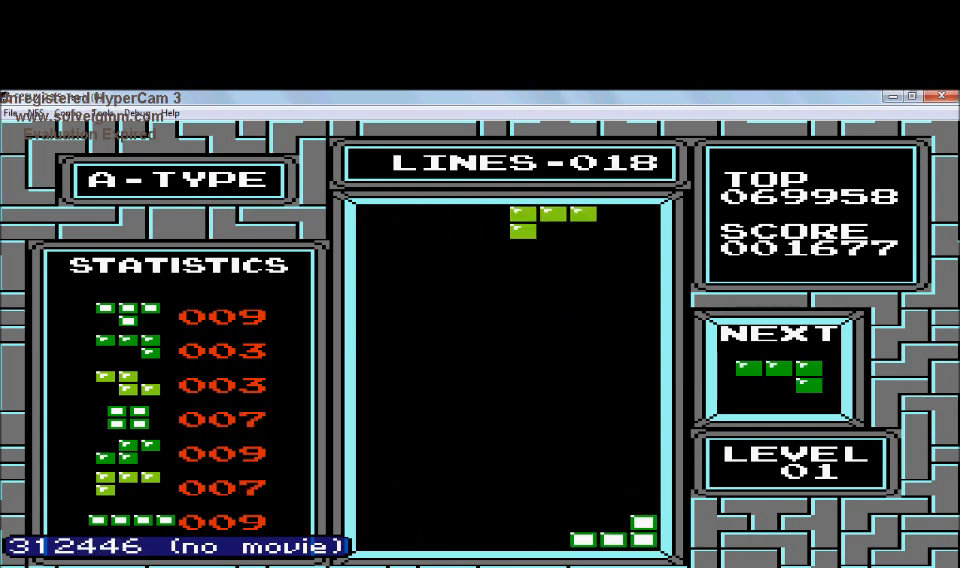
{"buttons": ["DPAD_DOWN"], "events": [[134, "DPAD_DOWN", "down"], [134, "DPAD_RIGHT", "up"]]}
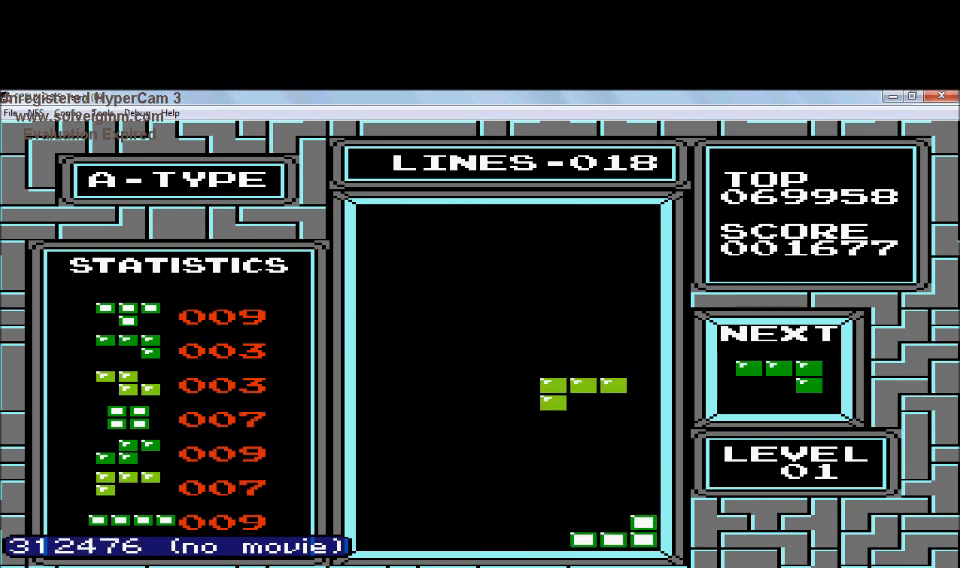
{"buttons": ["DPAD_DOWN"], "events": []}
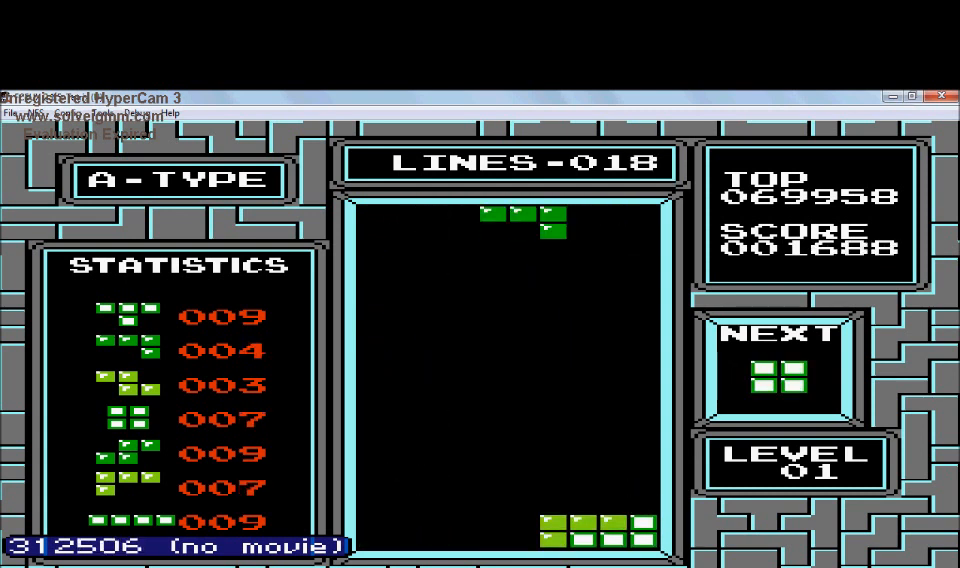
{"buttons": ["B", "DPAD_LEFT"], "events": [[34, "DPAD_DOWN", "up"], [134, "DPAD_LEFT", "down"], [234, "B", "down"], [334, "B", "up"], [434, "B", "down"]]}
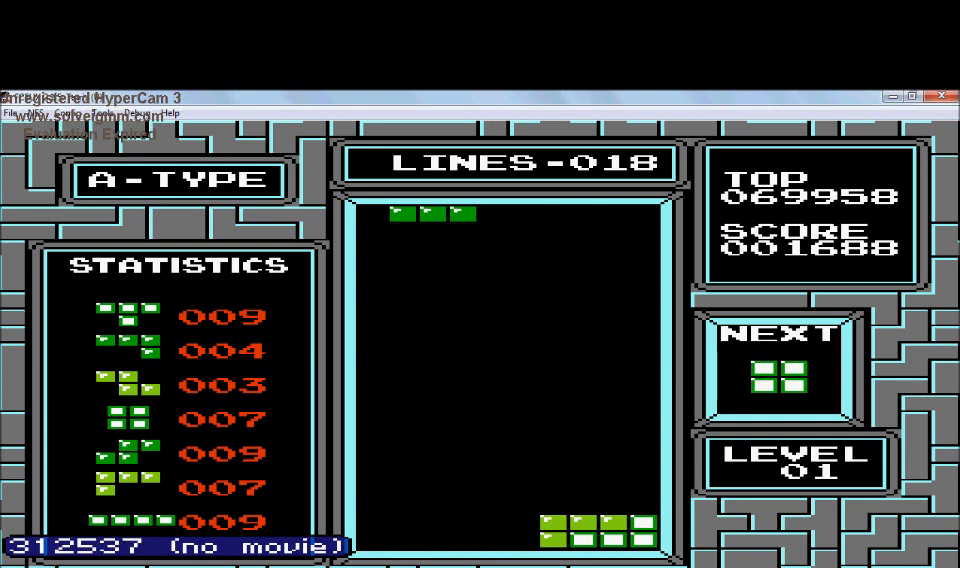
{"buttons": ["DPAD_DOWN"], "events": [[33, "B", "up"], [233, "DPAD_DOWN", "down"], [233, "DPAD_LEFT", "up"]]}
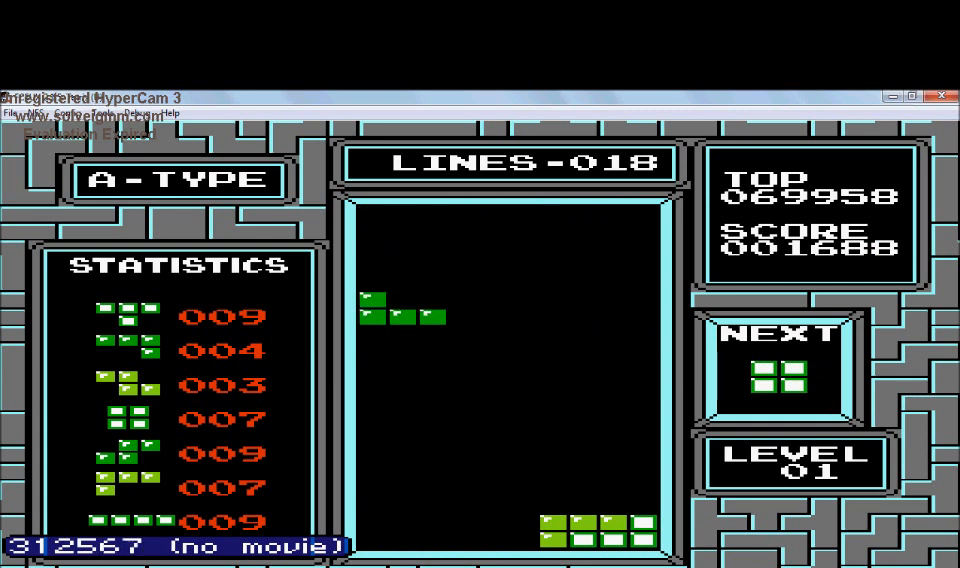
{"buttons": ["DPAD_DOWN"], "events": []}
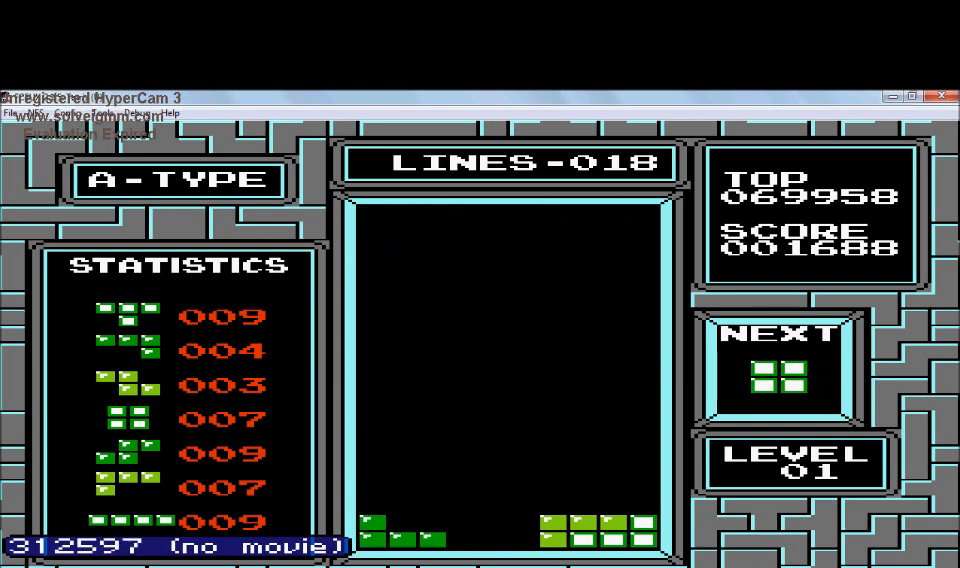
{"buttons": ["DPAD_RIGHT"], "events": [[133, "DPAD_DOWN", "up"], [434, "DPAD_RIGHT", "down"]]}
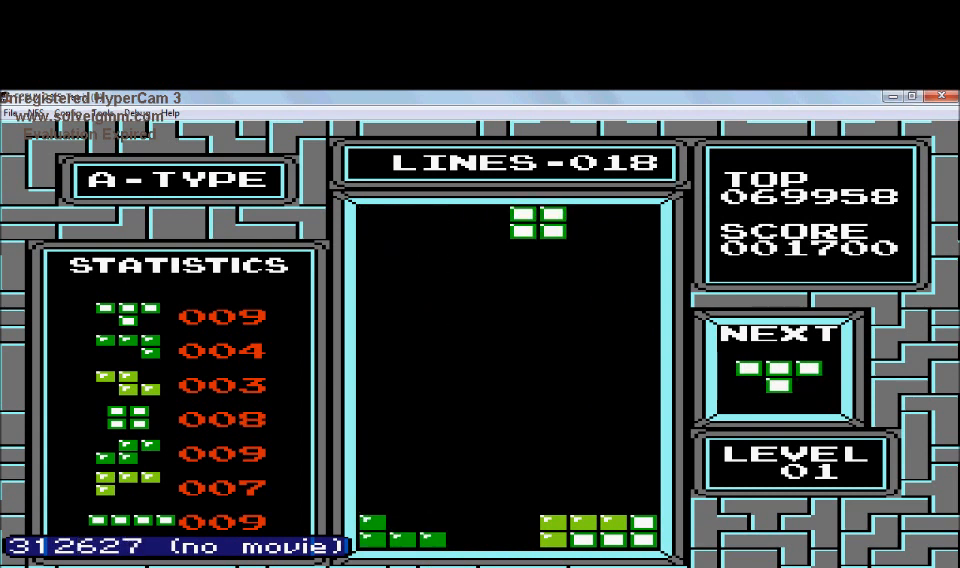
{"buttons": ["DPAD_DOWN"], "events": [[34, "DPAD_DOWN", "down"], [34, "DPAD_RIGHT", "up"], [134, "DPAD_DOWN", "up"], [134, "DPAD_LEFT", "down"], [334, "DPAD_DOWN", "down"], [334, "DPAD_LEFT", "up"]]}
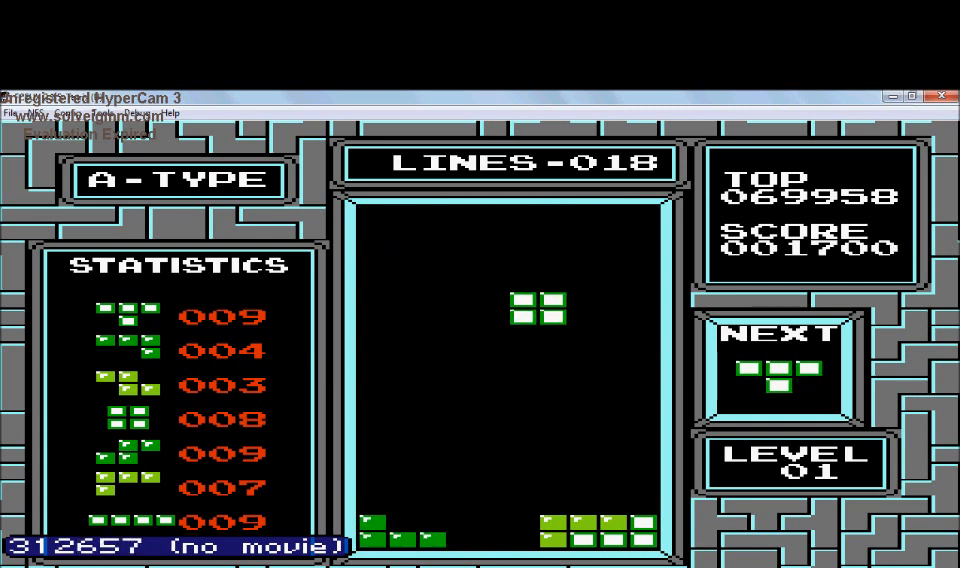
{"buttons": ["DPAD_DOWN"], "events": [[233, "DPAD_DOWN", "up"], [233, "DPAD_LEFT", "down"], [334, "DPAD_LEFT", "up"], [434, "DPAD_DOWN", "down"]]}
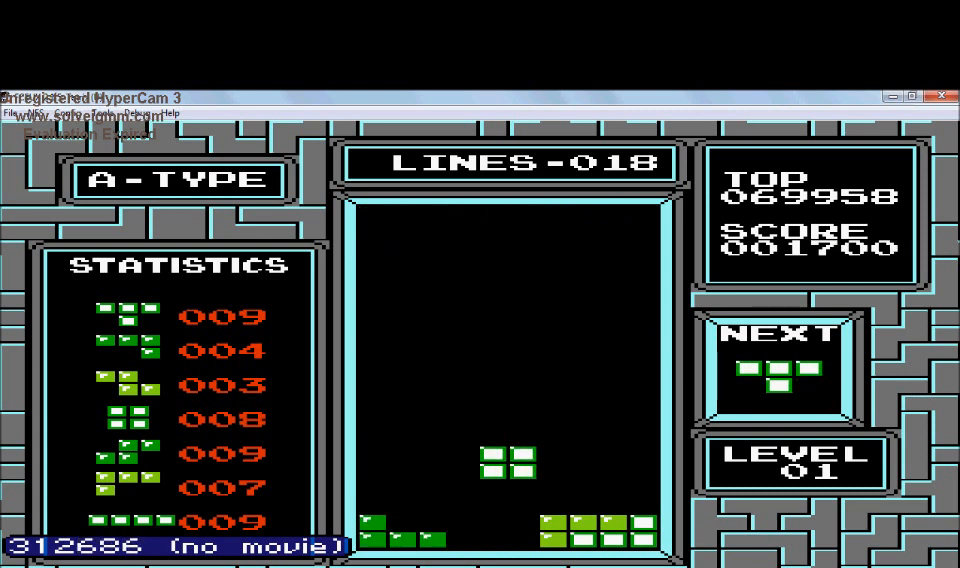
{"buttons": ["DPAD_LEFT"], "events": [[334, "DPAD_DOWN", "up"], [434, "DPAD_LEFT", "down"]]}
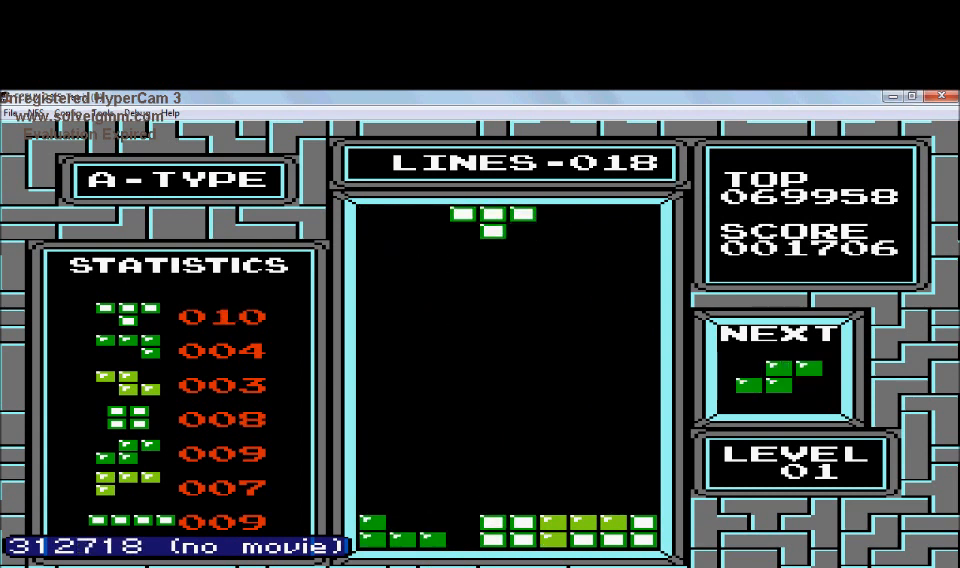
{"buttons": ["DPAD_DOWN"], "events": [[233, "A", "down"], [334, "A", "up"], [334, "DPAD_LEFT", "up"], [434, "DPAD_DOWN", "down"]]}
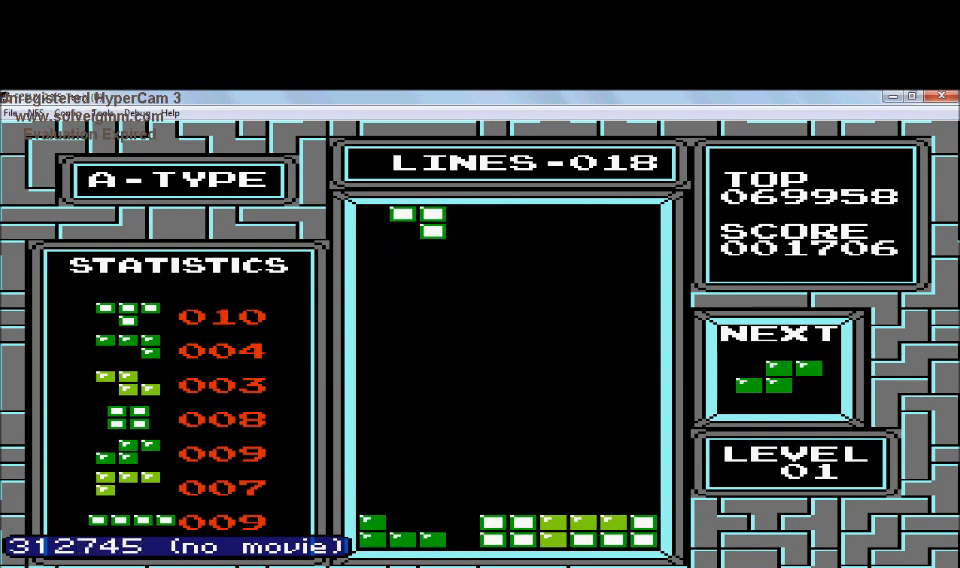
{"buttons": ["DPAD_DOWN"], "events": [[134, "DPAD_DOWN", "up"], [234, "DPAD_RIGHT", "down"], [334, "DPAD_DOWN", "down"], [334, "DPAD_RIGHT", "up"]]}
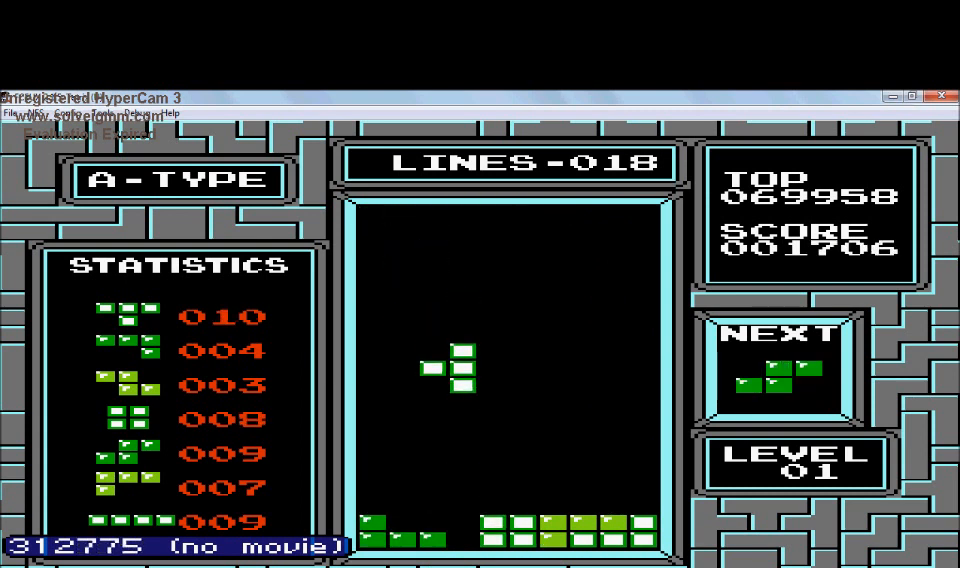
{"buttons": ["DPAD_DOWN"], "events": []}
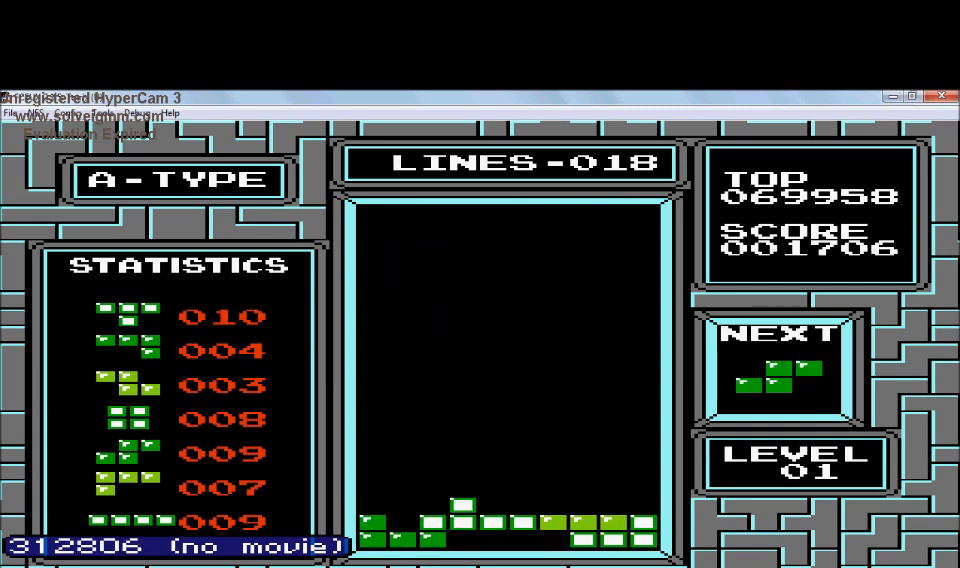
{"buttons": ["DPAD_LEFT"], "events": [[34, "DPAD_DOWN", "up"], [34, "DPAD_LEFT", "down"]]}
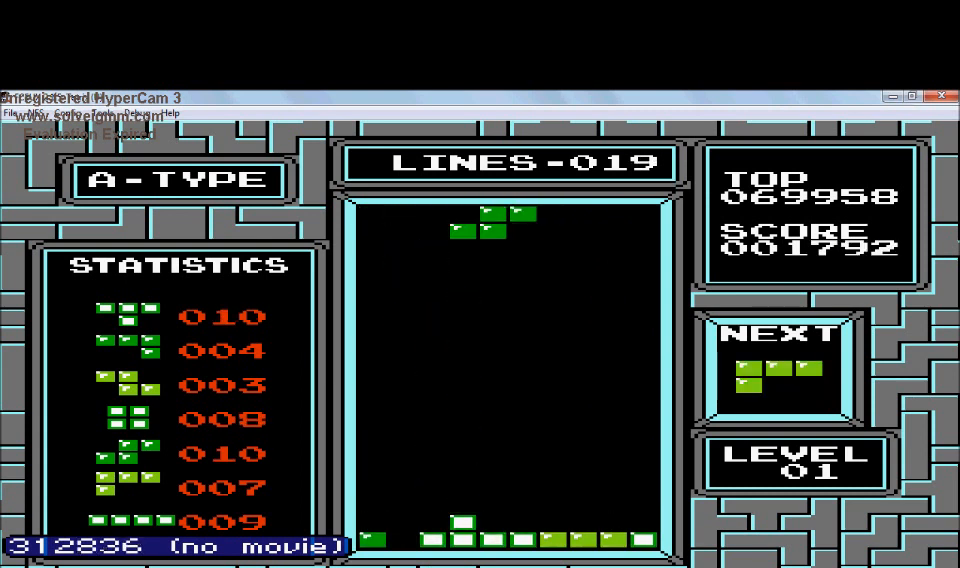
{"buttons": ["DPAD_DOWN"], "events": [[33, "A", "down"], [233, "A", "up"], [334, "DPAD_LEFT", "up"], [434, "DPAD_DOWN", "down"]]}
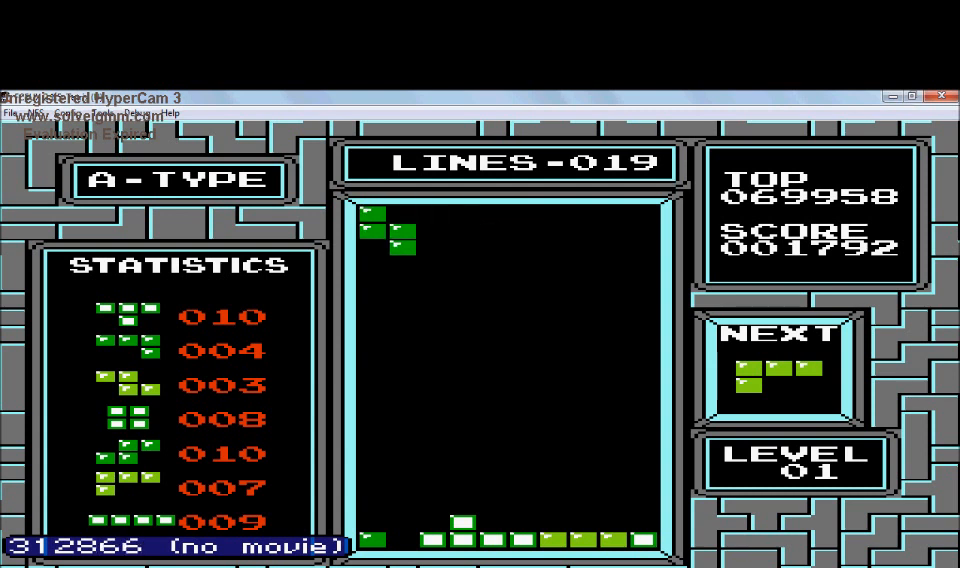
{"buttons": ["DPAD_DOWN"], "events": []}
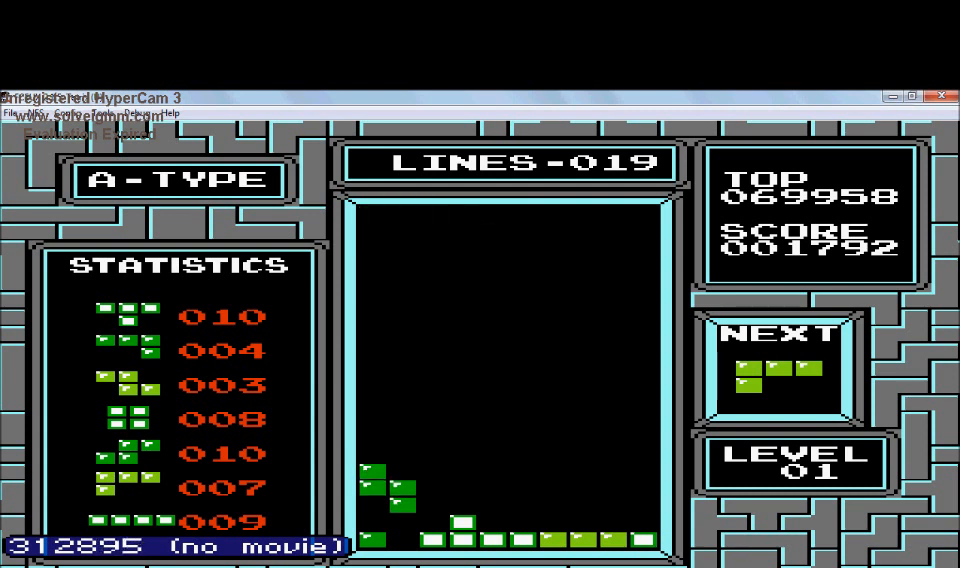
{"buttons": ["DPAD_DOWN"], "events": []}
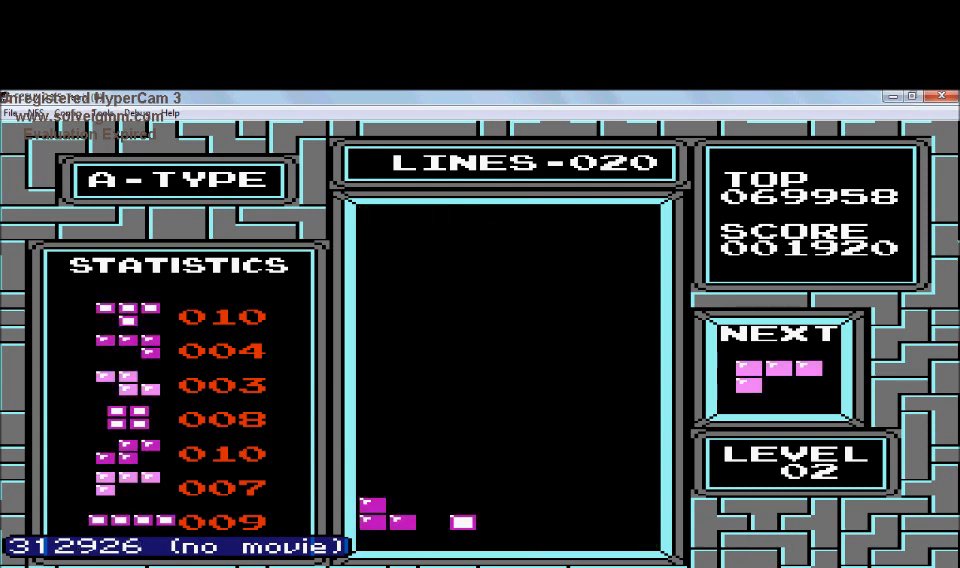
{"buttons": [], "events": [[34, "DPAD_DOWN", "up"], [234, "DPAD_LEFT", "down"], [334, "DPAD_LEFT", "up"]]}
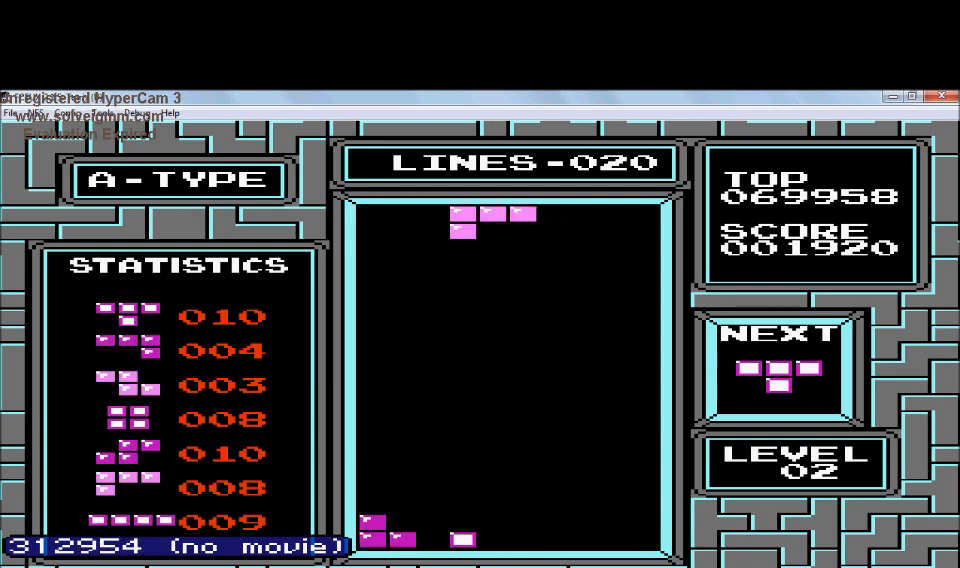
{"buttons": ["DPAD_RIGHT"], "events": [[33, "DPAD_RIGHT", "down"], [133, "A", "down"], [434, "A", "up"]]}
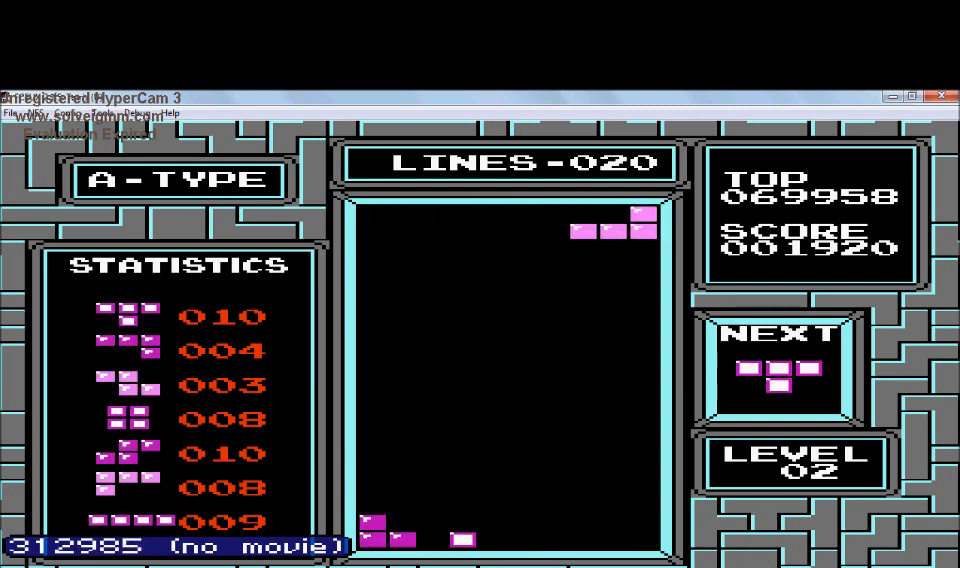
{"buttons": ["DPAD_DOWN"], "events": [[134, "DPAD_RIGHT", "up"], [234, "DPAD_DOWN", "down"]]}
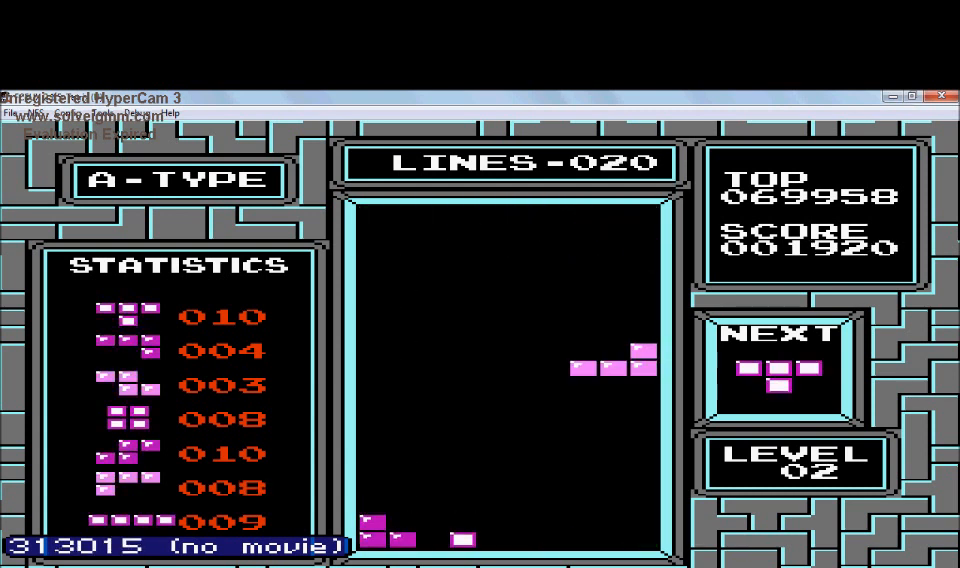
{"buttons": ["DPAD_DOWN"], "events": []}
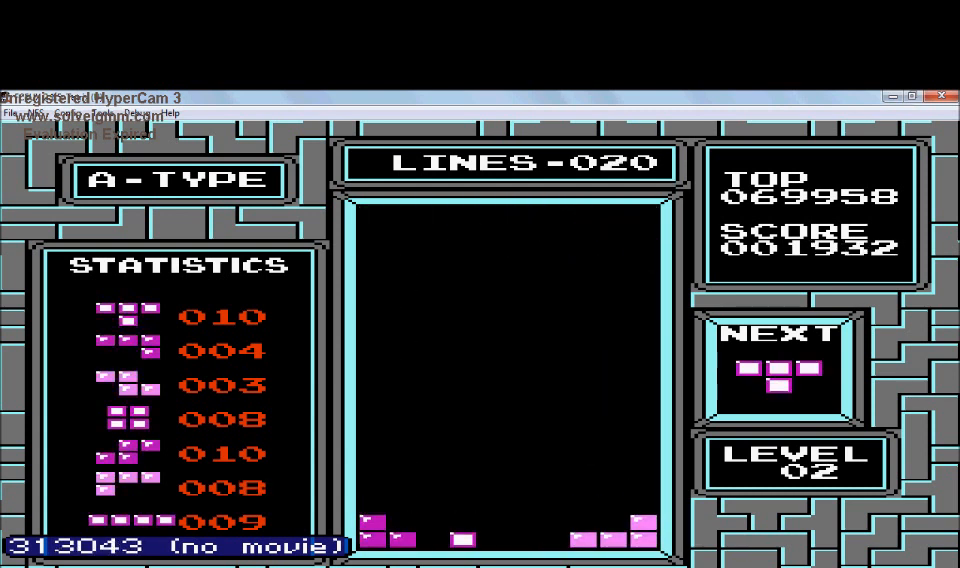
{"buttons": ["DPAD_LEFT"], "events": [[134, "DPAD_DOWN", "up"], [134, "DPAD_LEFT", "down"]]}